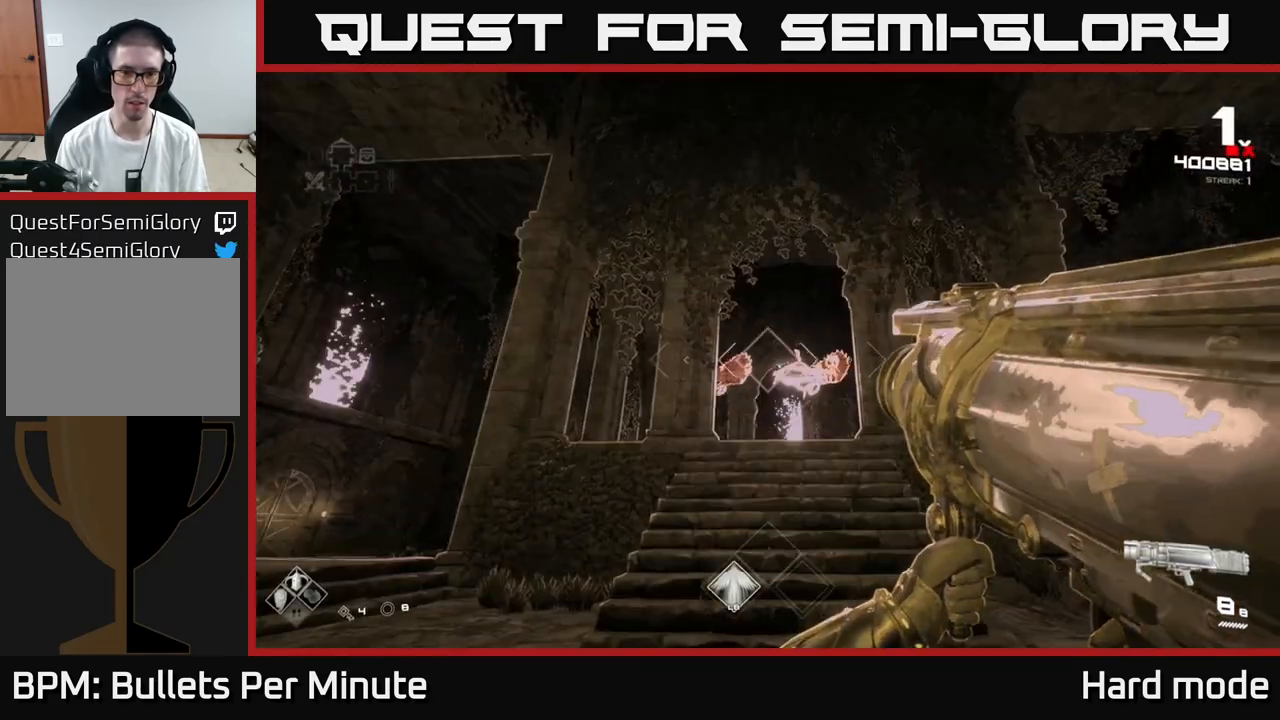
Gameplay with a controller (Xbox layout); each line is a JSON object with the inputs held at the frame after it. "events" lists button and stick changes between this image and that frame as [ms after this image, input, new state], when the widget could be followed in between.
{"buttons": [], "left_stick": "center", "right_stick": "center", "events": [[217, "A", "down"], [300, "A", "up"], [300, "R2", "down"], [333, "left_stick", "center"], [350, "R2", "up"]]}
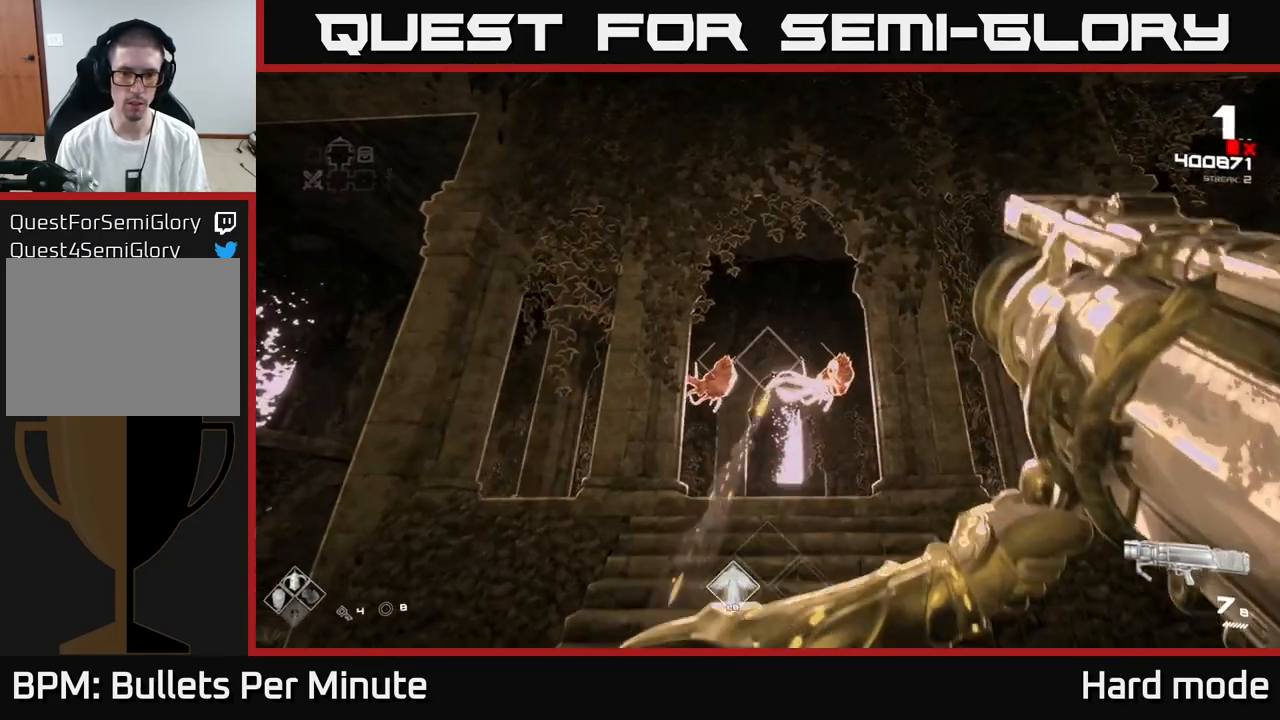
{"buttons": [], "left_stick": "up-right", "right_stick": "center", "events": [[50, "left_stick", "up"], [67, "right_stick", "right"], [133, "left_stick", "up-left"], [133, "right_stick", "center"], [450, "R2", "down"], [483, "left_stick", "up-right"], [500, "R2", "up"]]}
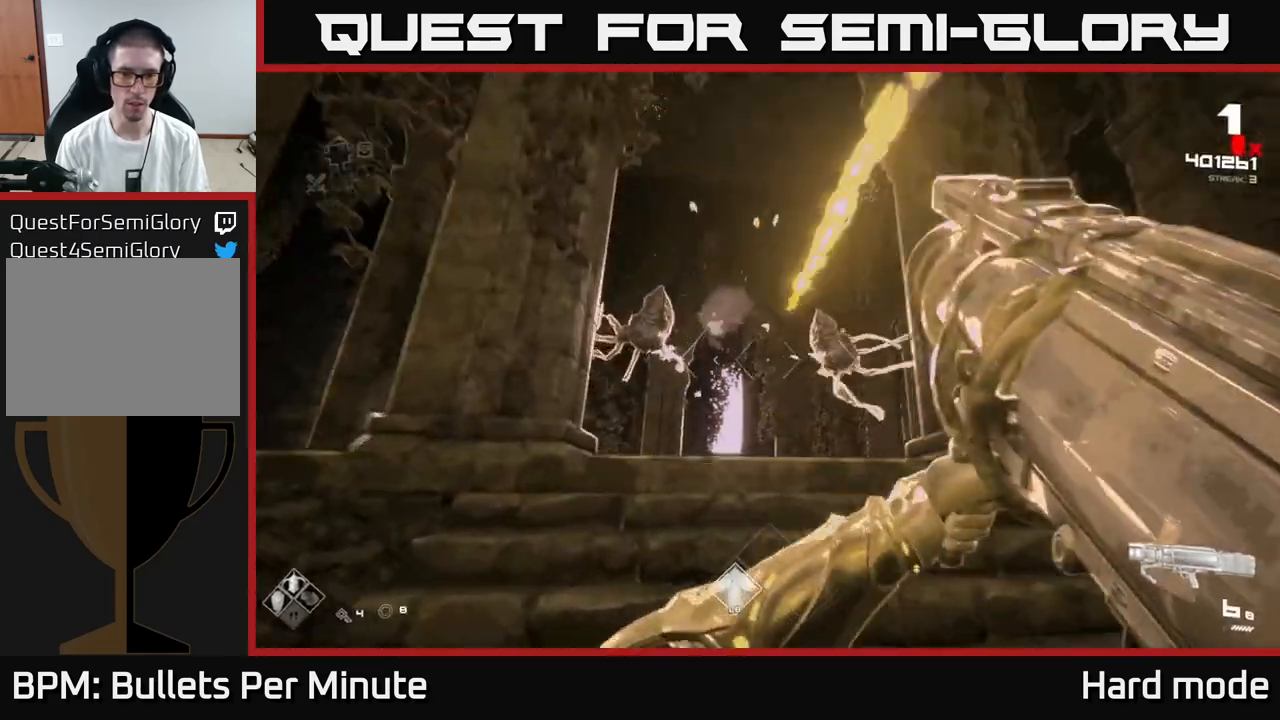
{"buttons": ["L1"], "left_stick": "up", "right_stick": "center", "events": [[83, "left_stick", "up"], [150, "right_stick", "left"], [200, "right_stick", "down-left"], [300, "right_stick", "center"], [367, "L1", "down"]]}
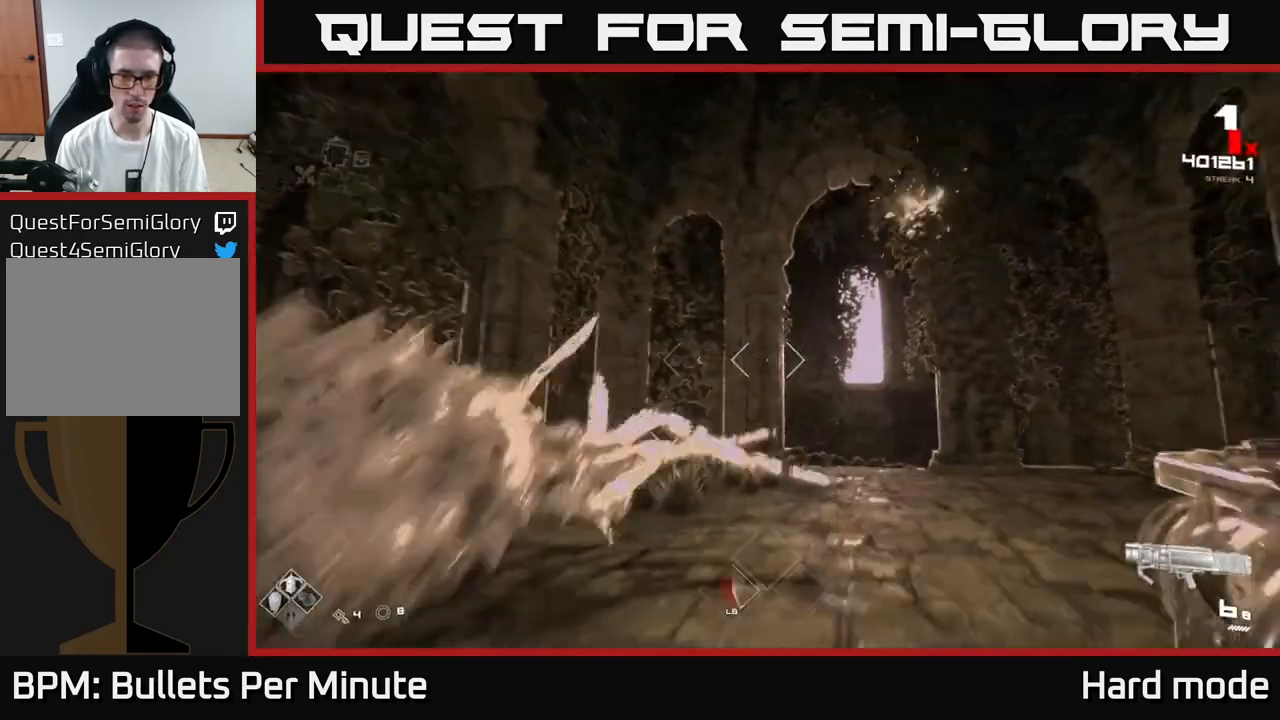
{"buttons": [], "left_stick": "up-right", "right_stick": "center", "events": [[17, "L1", "up"], [100, "A", "down"], [233, "A", "up"], [450, "left_stick", "up-right"]]}
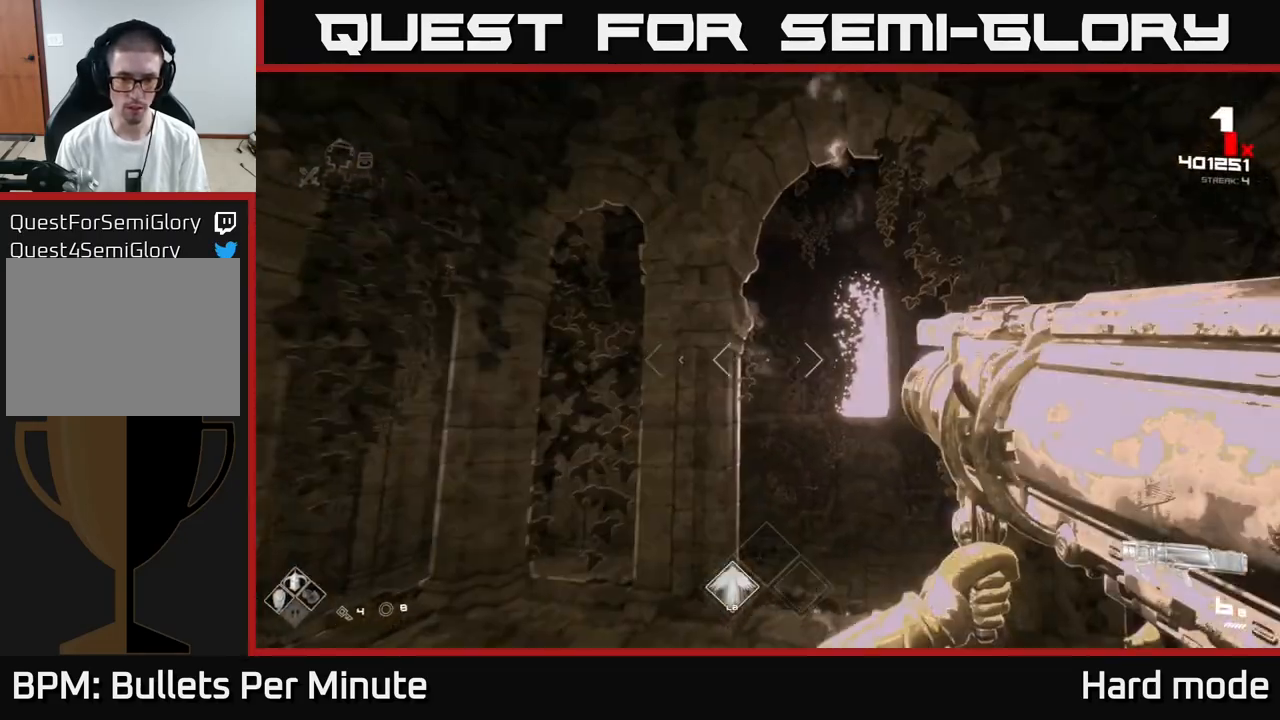
{"buttons": [], "left_stick": "up", "right_stick": "center", "events": [[150, "left_stick", "up"], [317, "right_stick", "down-left"], [500, "right_stick", "center"]]}
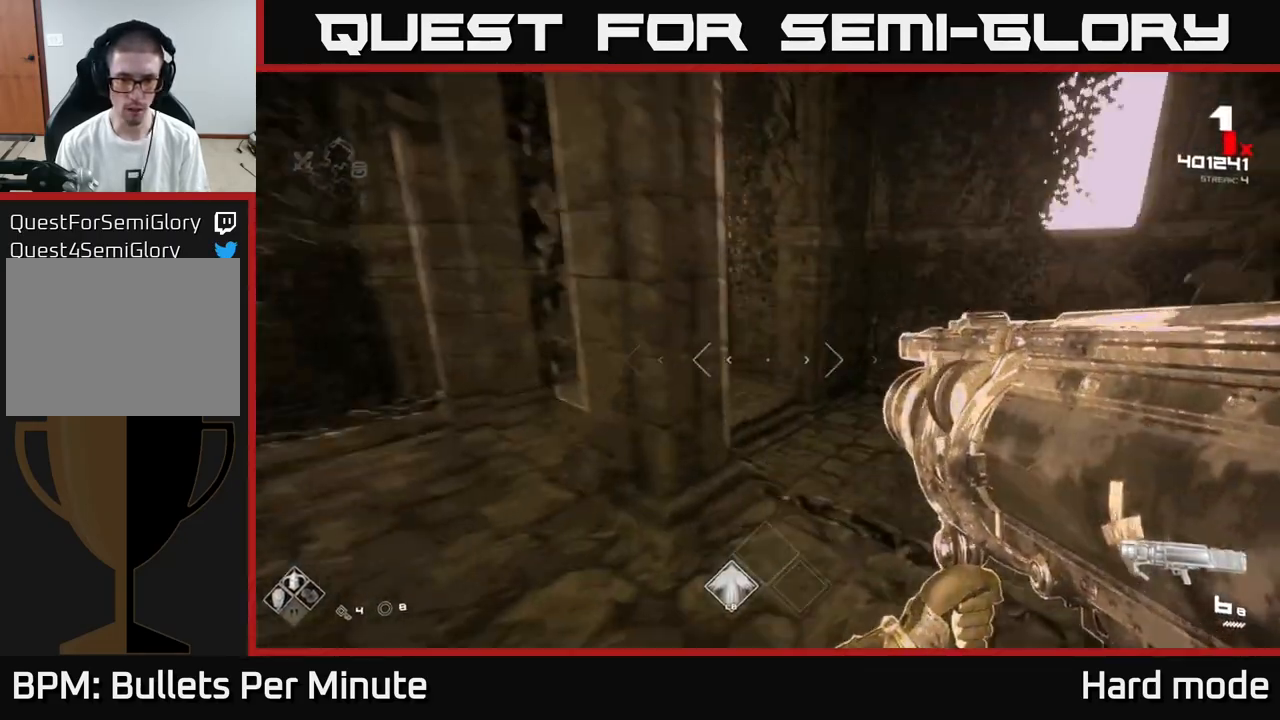
{"buttons": [], "left_stick": "up", "right_stick": "center", "events": [[200, "A", "down"], [217, "left_stick", "up-right"], [317, "A", "up"], [383, "left_stick", "up"]]}
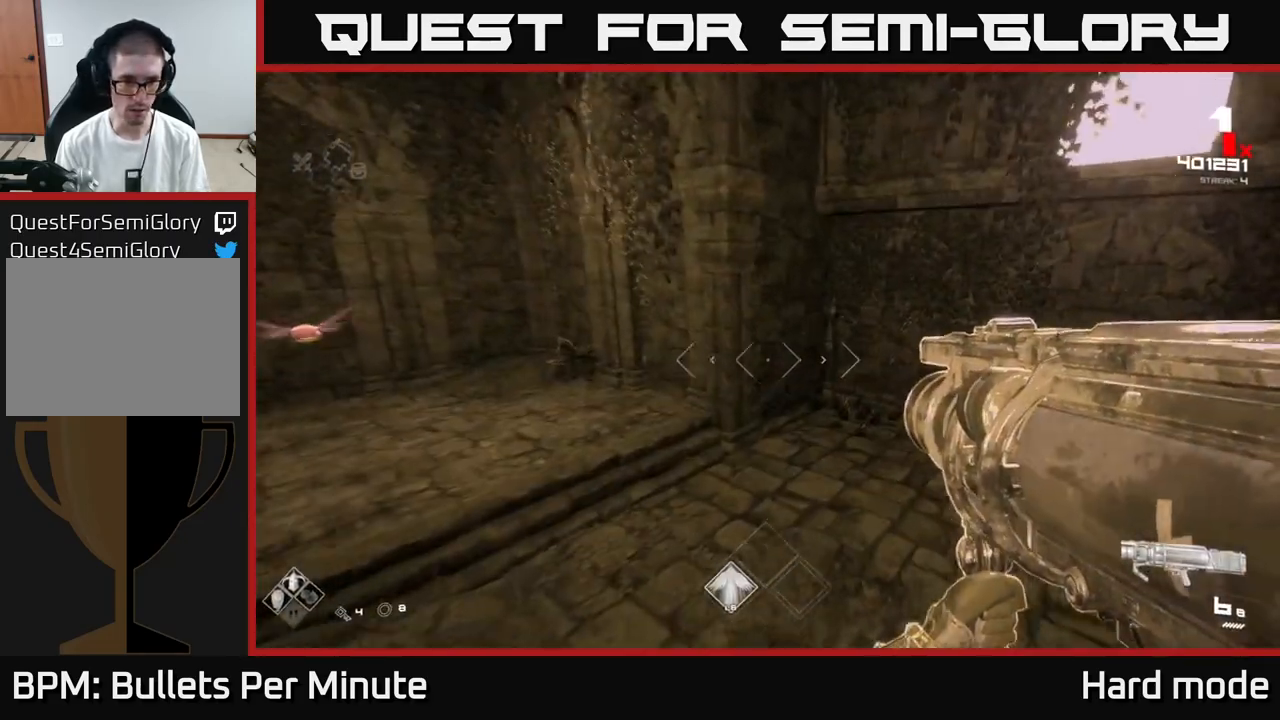
{"buttons": [], "left_stick": "down-left", "right_stick": "center", "events": [[250, "A", "down"], [300, "left_stick", "center"], [333, "A", "up"], [367, "left_stick", "down-left"], [400, "A", "down"], [483, "A", "up"]]}
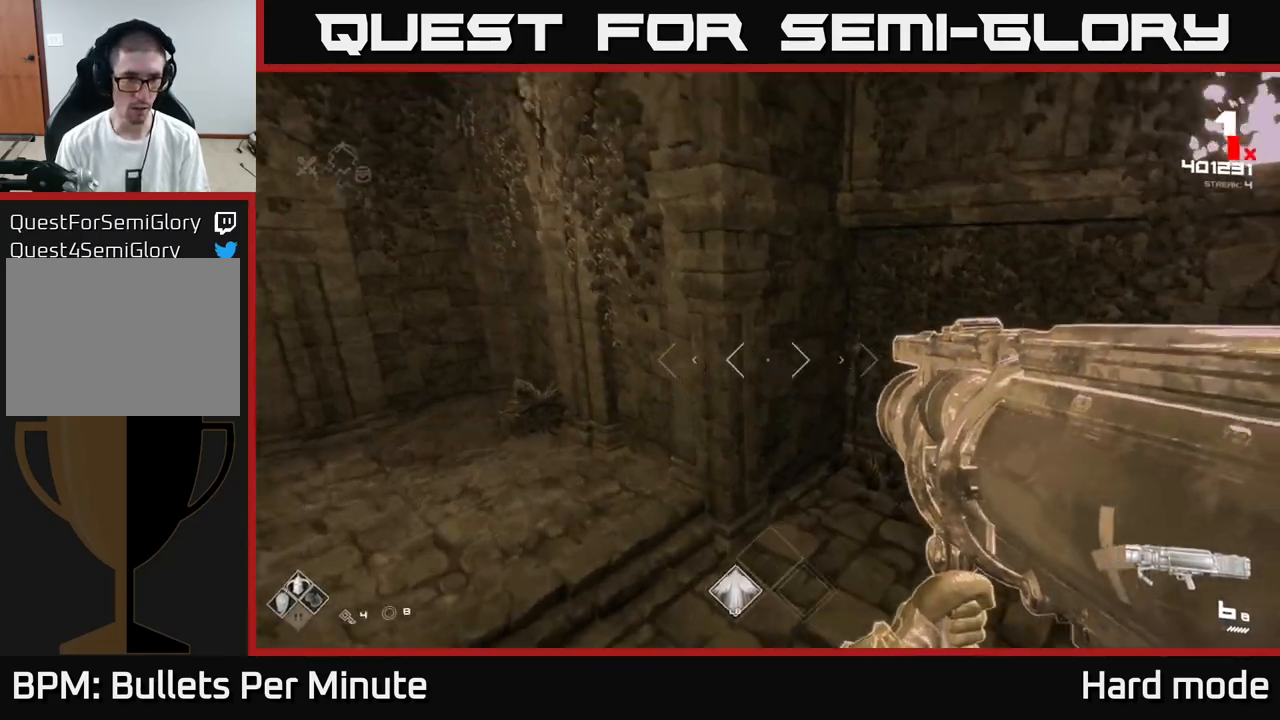
{"buttons": ["R2"], "left_stick": "right", "right_stick": "left", "events": [[117, "left_stick", "down-right"], [167, "left_stick", "right"], [200, "right_stick", "left"], [483, "R2", "down"]]}
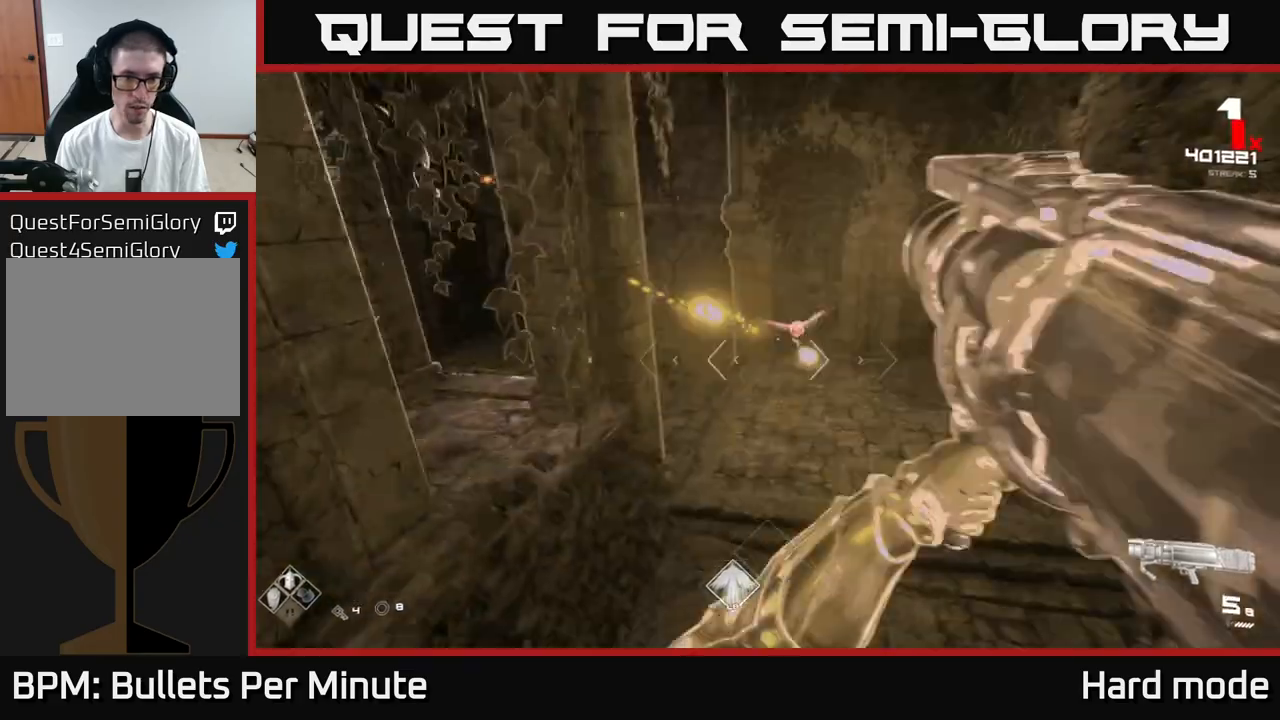
{"buttons": ["A"], "left_stick": "up", "right_stick": "center", "events": [[50, "right_stick", "center"], [100, "R2", "up"], [417, "left_stick", "up"], [467, "A", "down"]]}
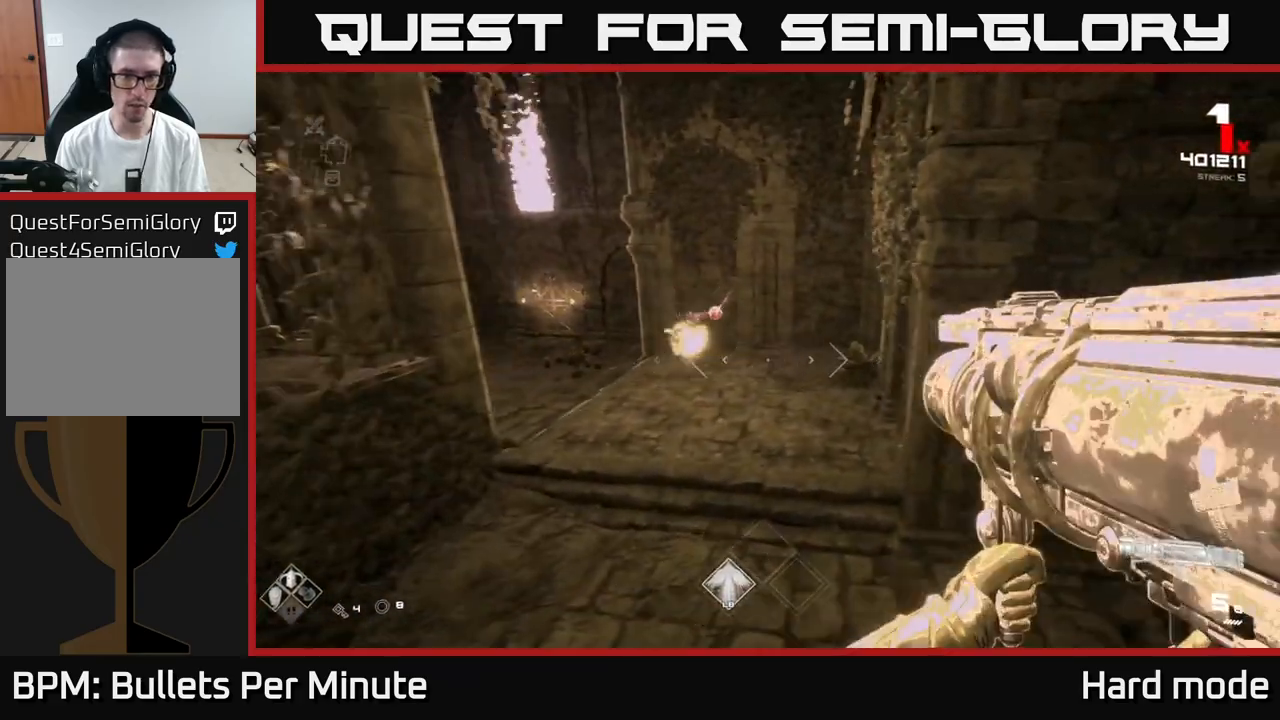
{"buttons": [], "left_stick": "center", "right_stick": "center", "events": [[83, "A", "up"], [150, "A", "down"], [167, "left_stick", "up-left"], [217, "A", "up"], [267, "left_stick", "left"], [350, "right_stick", "left"], [367, "R2", "down"], [433, "left_stick", "center"], [450, "R2", "up"], [467, "right_stick", "center"]]}
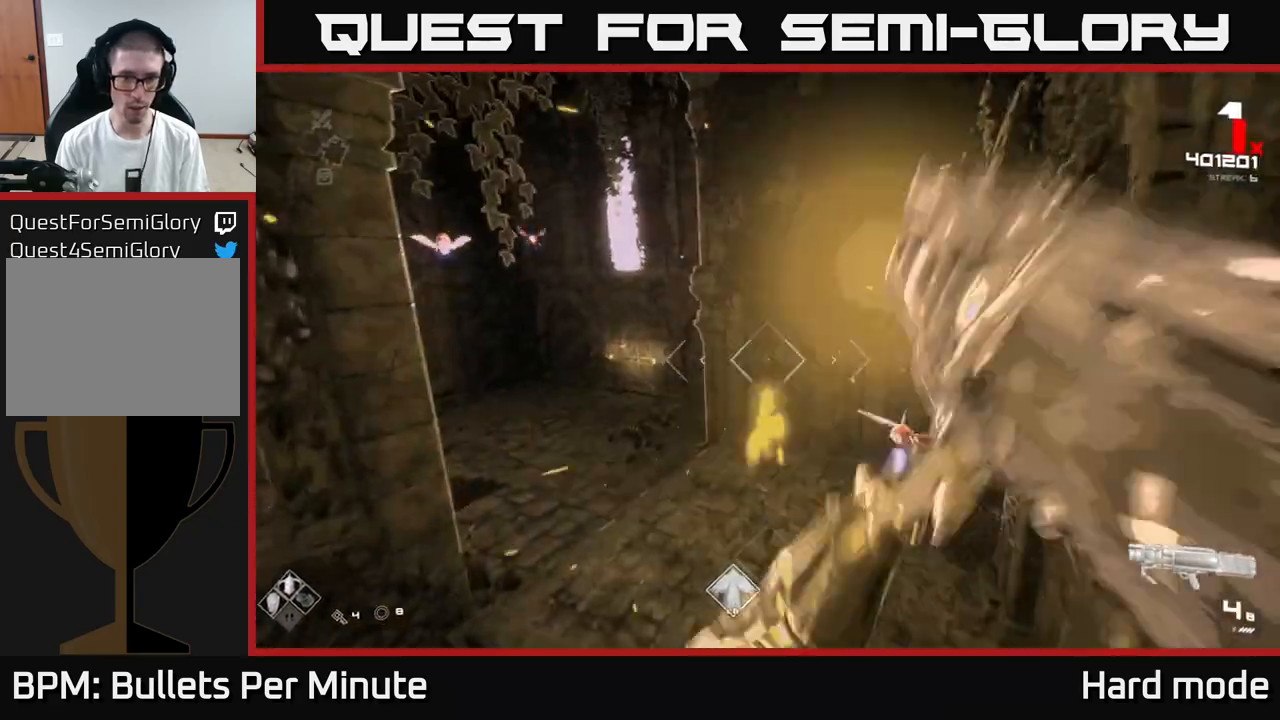
{"buttons": [], "left_stick": "left", "right_stick": "center", "events": [[17, "left_stick", "up-left"], [67, "right_stick", "down-right"], [200, "right_stick", "right"], [267, "left_stick", "left"], [367, "right_stick", "up"], [500, "right_stick", "center"]]}
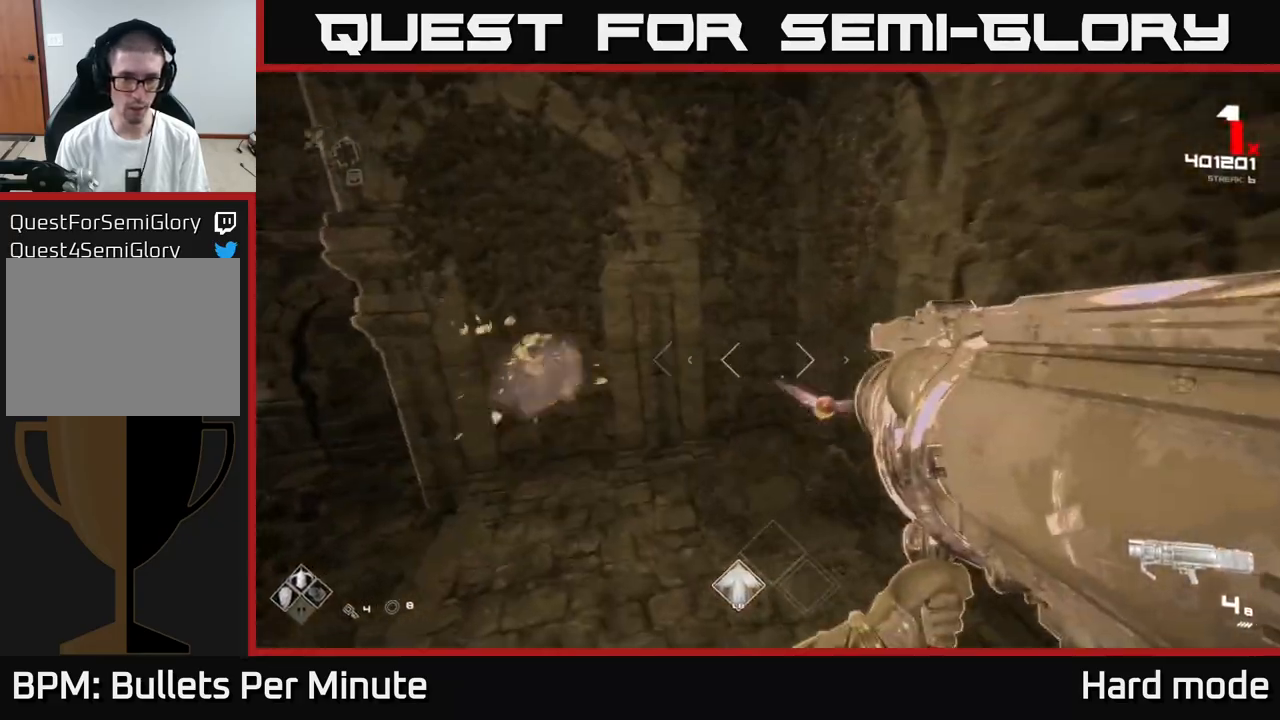
{"buttons": [], "left_stick": "left", "right_stick": "up-right", "events": [[67, "right_stick", "right"], [217, "R2", "down"], [300, "R2", "up"], [300, "right_stick", "center"], [383, "right_stick", "right"], [467, "right_stick", "up-right"]]}
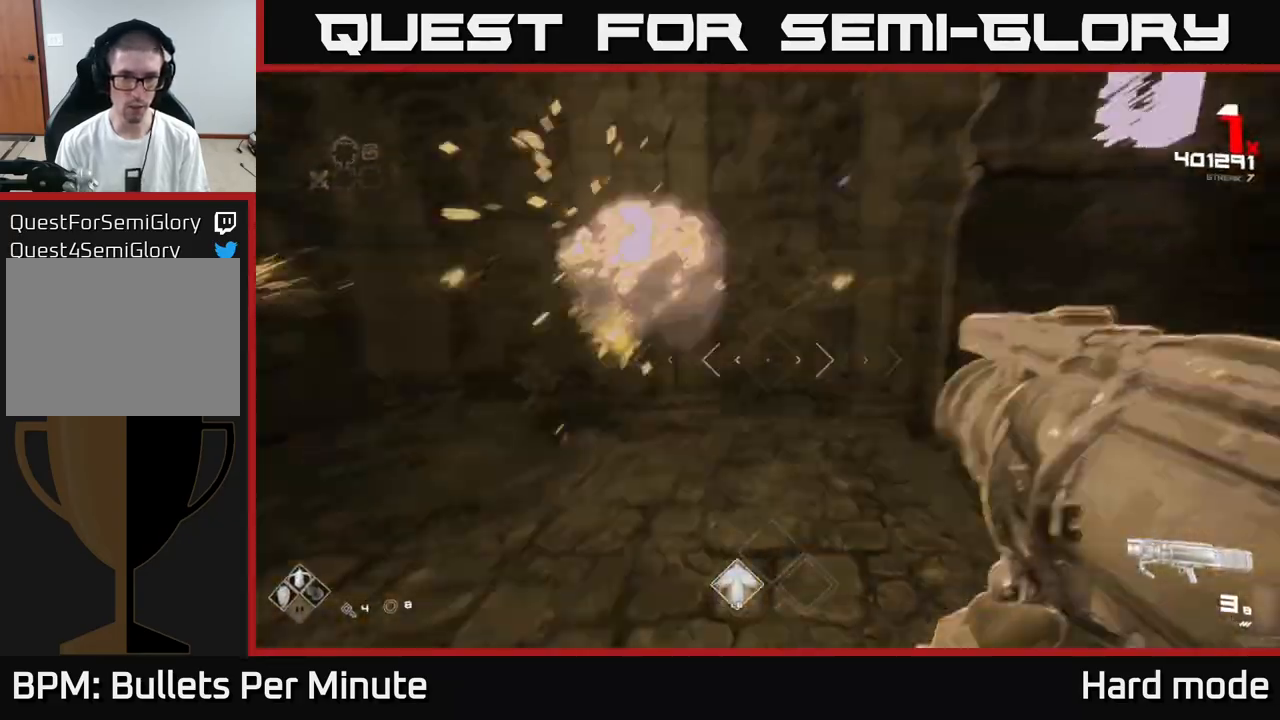
{"buttons": [], "left_stick": "left", "right_stick": "right", "events": [[67, "left_stick", "up-left"], [83, "R1", "down"], [183, "R1", "up"], [200, "right_stick", "center"], [283, "right_stick", "right"], [300, "R1", "down"], [333, "left_stick", "left"], [417, "R1", "up"]]}
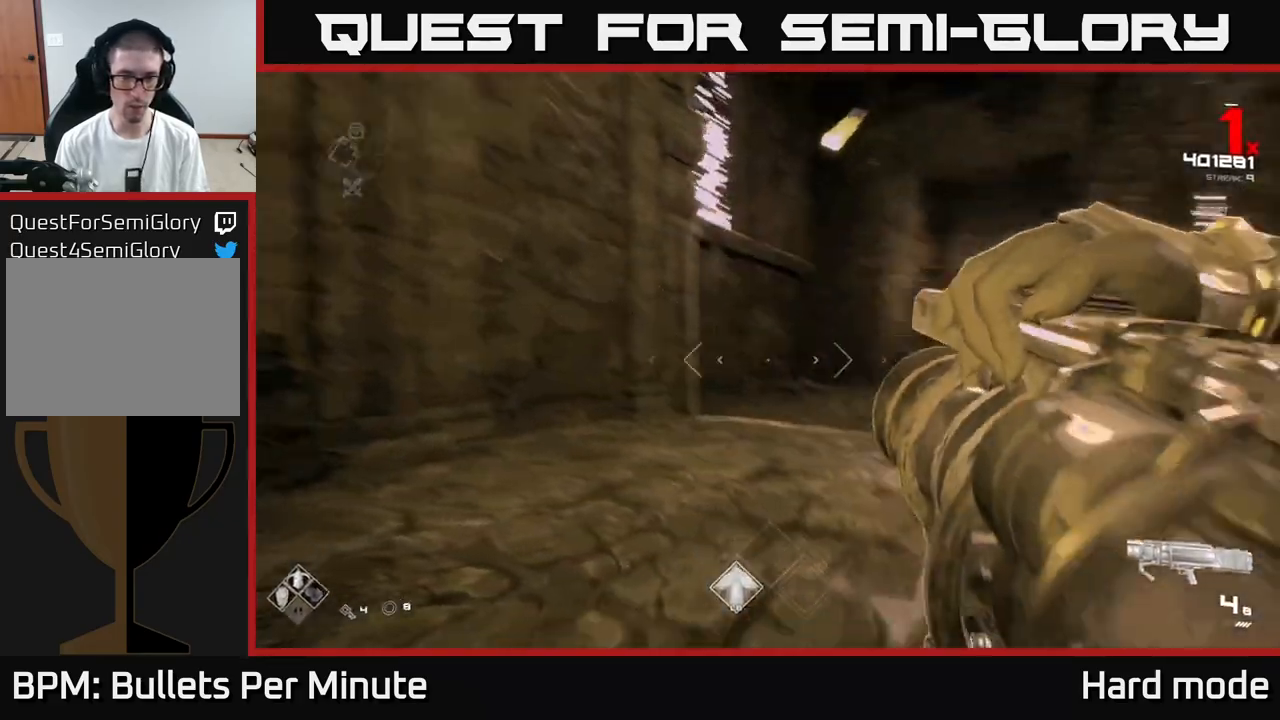
{"buttons": [], "left_stick": "up-left", "right_stick": "center", "events": [[33, "R1", "down"], [83, "R1", "up"], [183, "R1", "down"], [267, "R1", "up"], [267, "right_stick", "center"], [350, "left_stick", "up-left"]]}
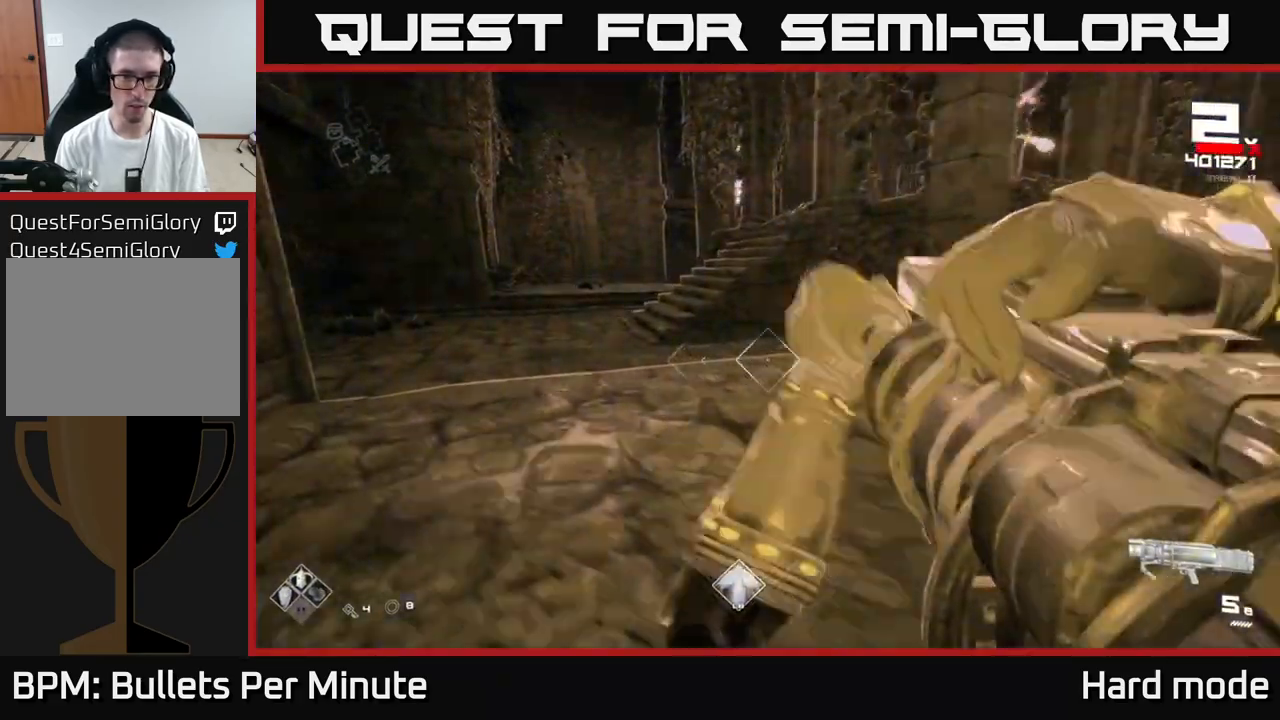
{"buttons": [], "left_stick": "up-left", "right_stick": "center", "events": [[50, "R1", "down"], [50, "right_stick", "right"], [167, "R1", "up"], [250, "right_stick", "center"], [350, "R1", "down"], [467, "R1", "up"]]}
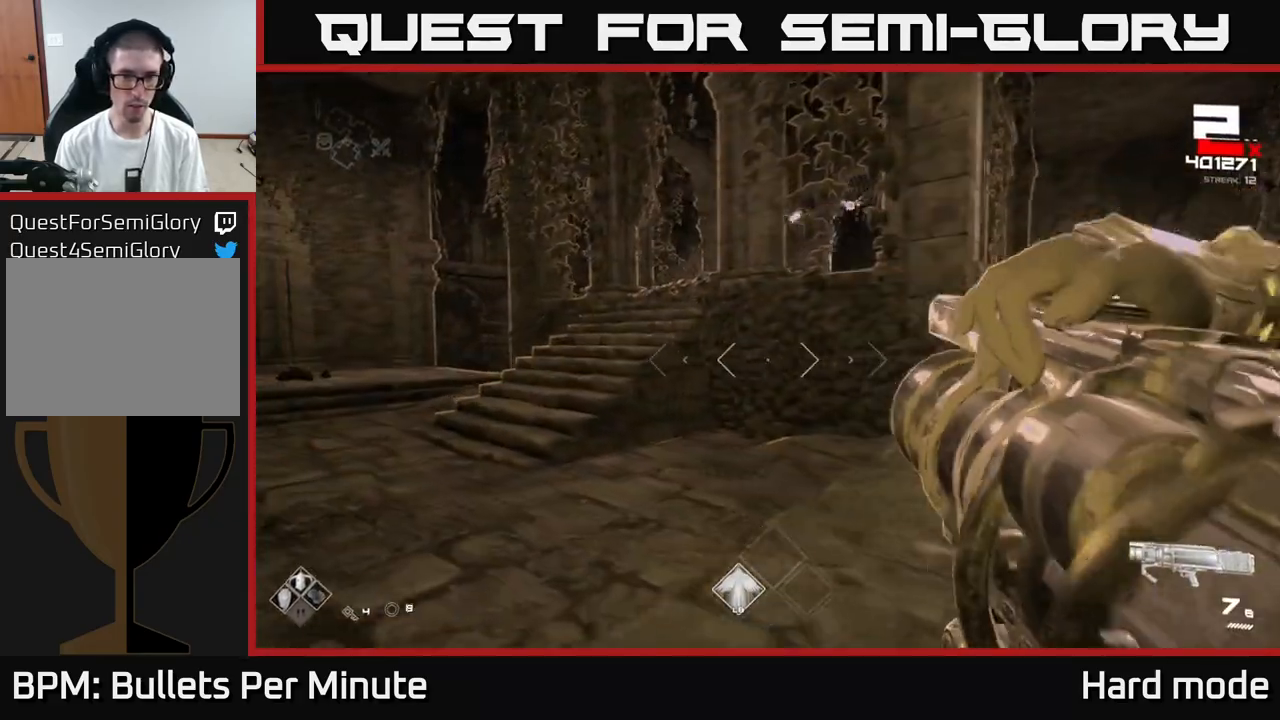
{"buttons": [], "left_stick": "left", "right_stick": "center", "events": [[217, "R1", "down"], [250, "right_stick", "right"], [333, "left_stick", "left"], [350, "R1", "up"], [433, "right_stick", "center"]]}
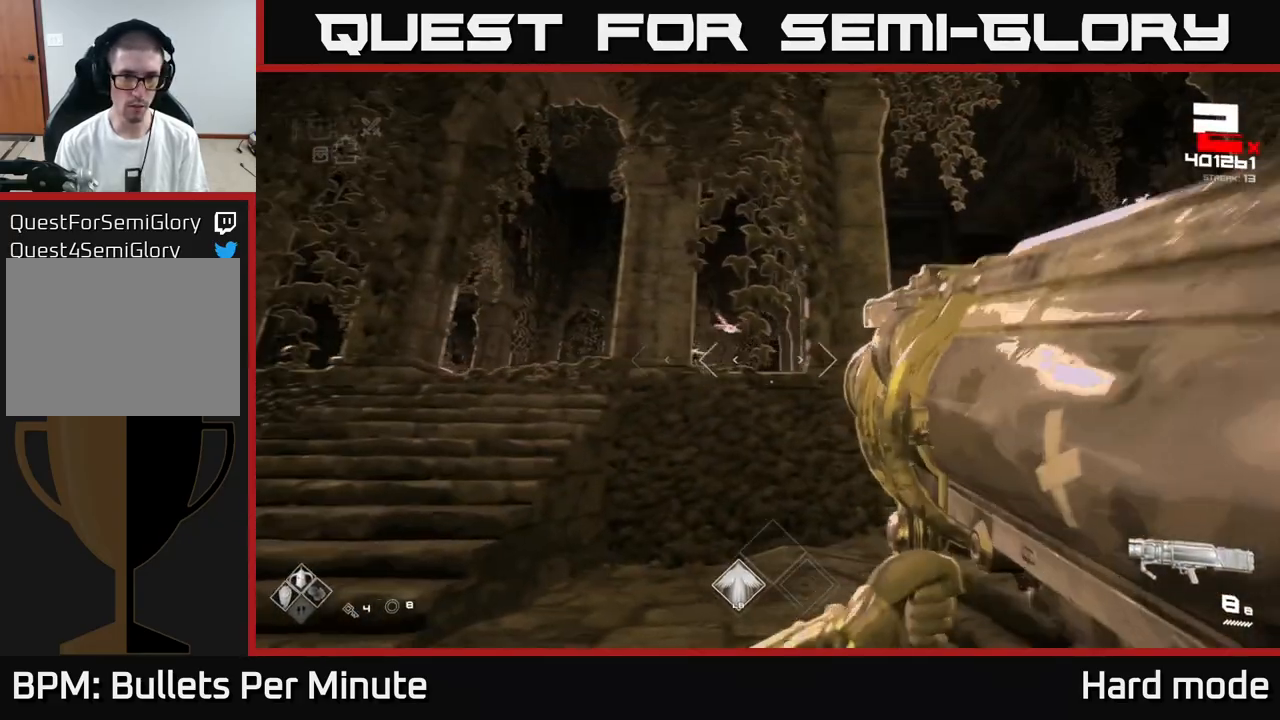
{"buttons": ["A"], "left_stick": "left", "right_stick": "center", "events": [[100, "R1", "down"], [217, "R1", "up"], [383, "A", "down"]]}
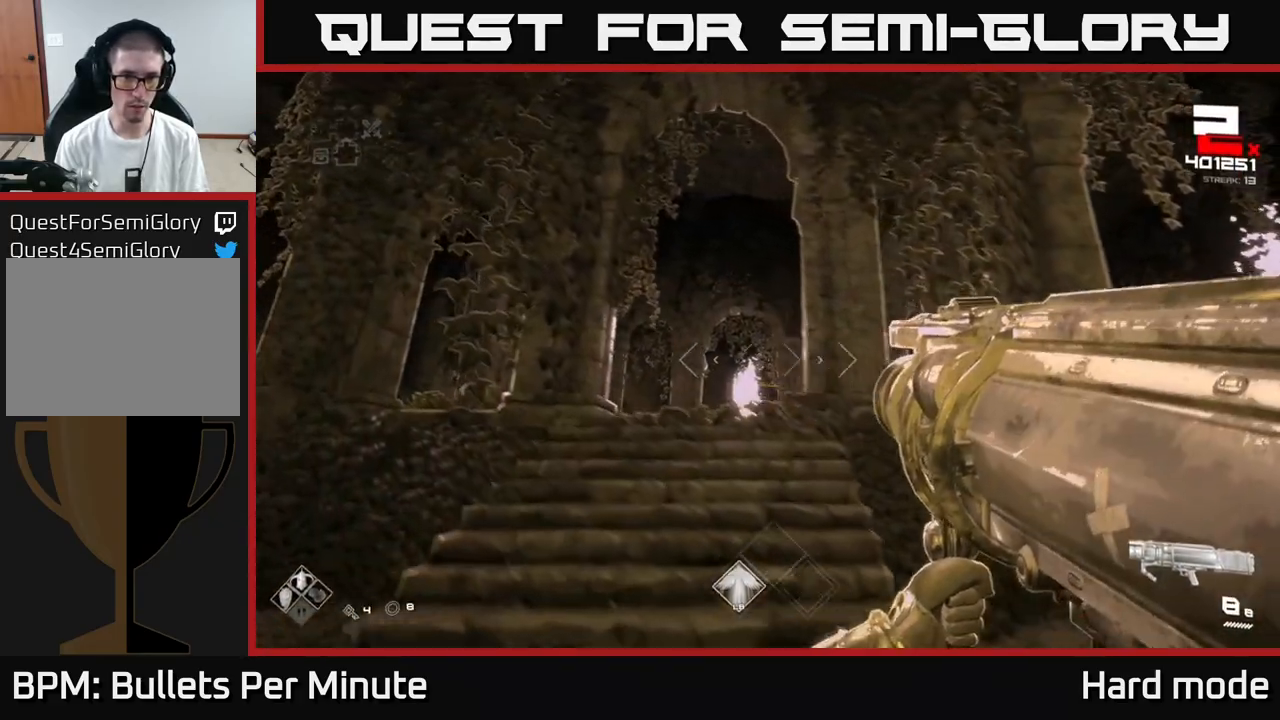
{"buttons": [], "left_stick": "down", "right_stick": "center", "events": [[17, "A", "up"], [183, "right_stick", "down-right"], [267, "R2", "down"], [283, "left_stick", "down-left"], [283, "right_stick", "center"], [367, "R2", "up"], [417, "left_stick", "down"]]}
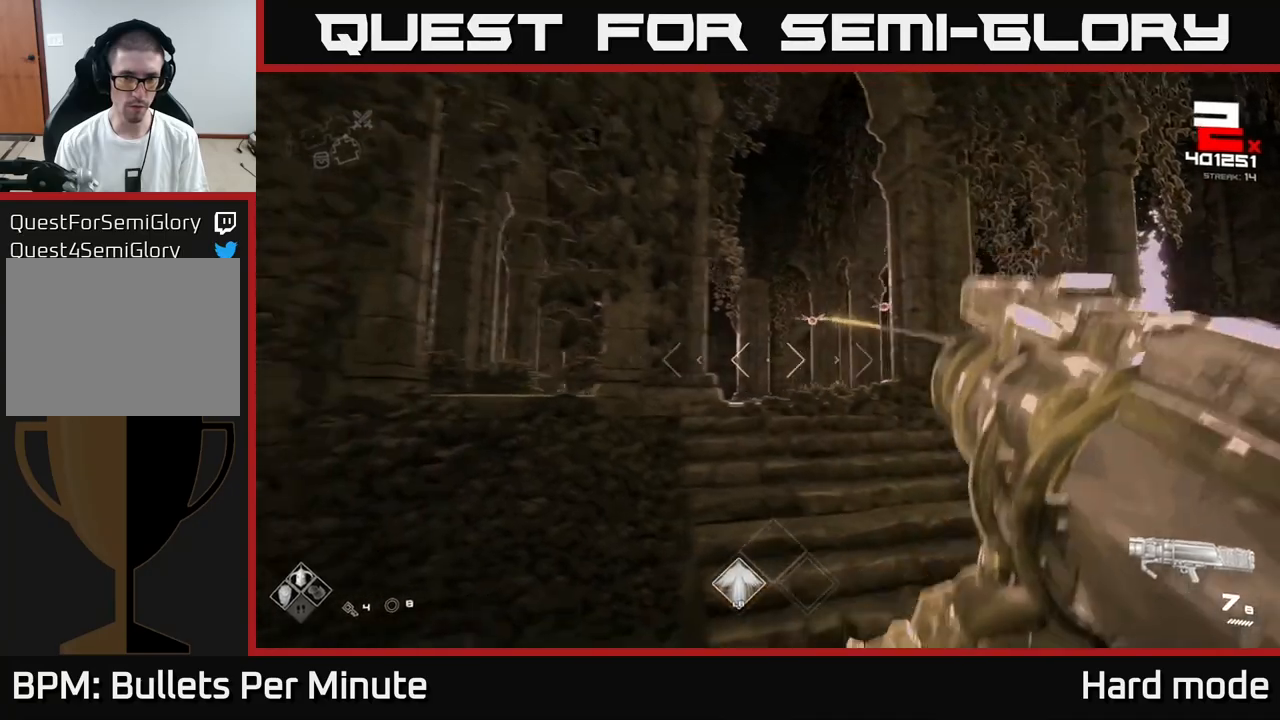
{"buttons": [], "left_stick": "up-left", "right_stick": "center", "events": [[100, "left_stick", "left"], [200, "right_stick", "left"], [383, "right_stick", "center"], [400, "left_stick", "up-left"]]}
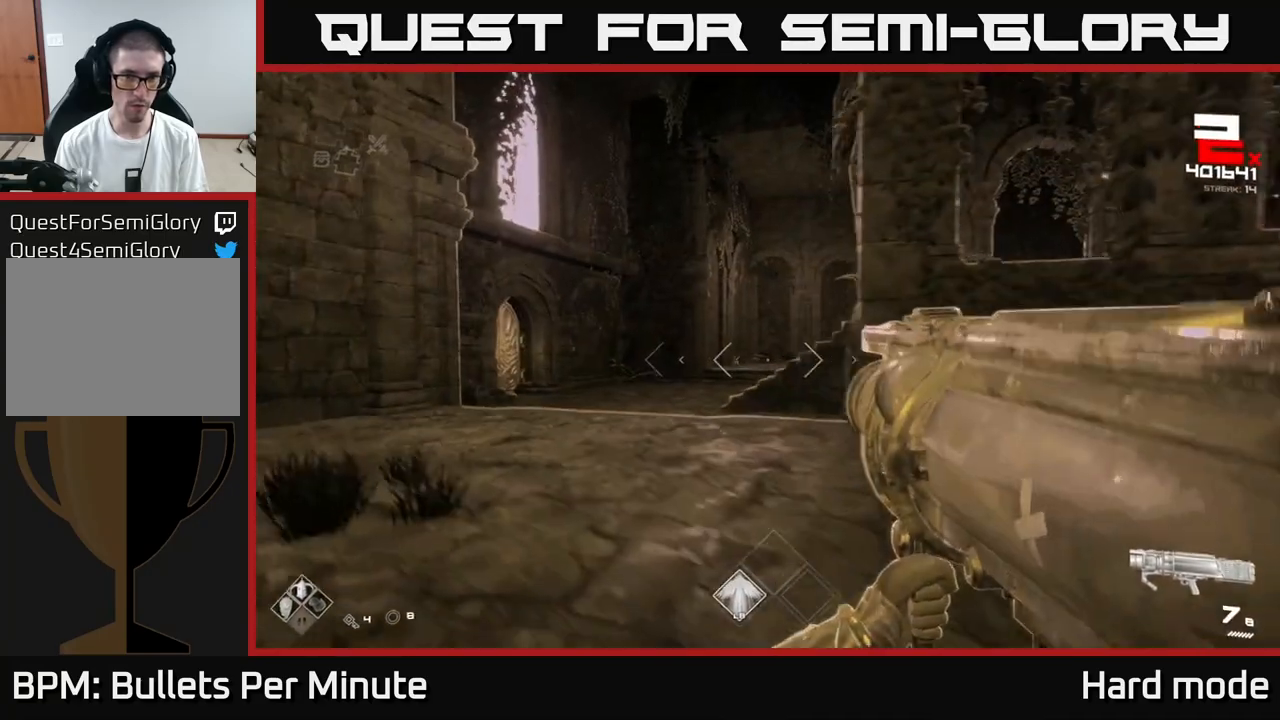
{"buttons": [], "left_stick": "up", "right_stick": "center", "events": [[17, "left_stick", "up"], [150, "left_stick", "up-left"], [267, "left_stick", "up"], [283, "A", "down"], [417, "A", "up"]]}
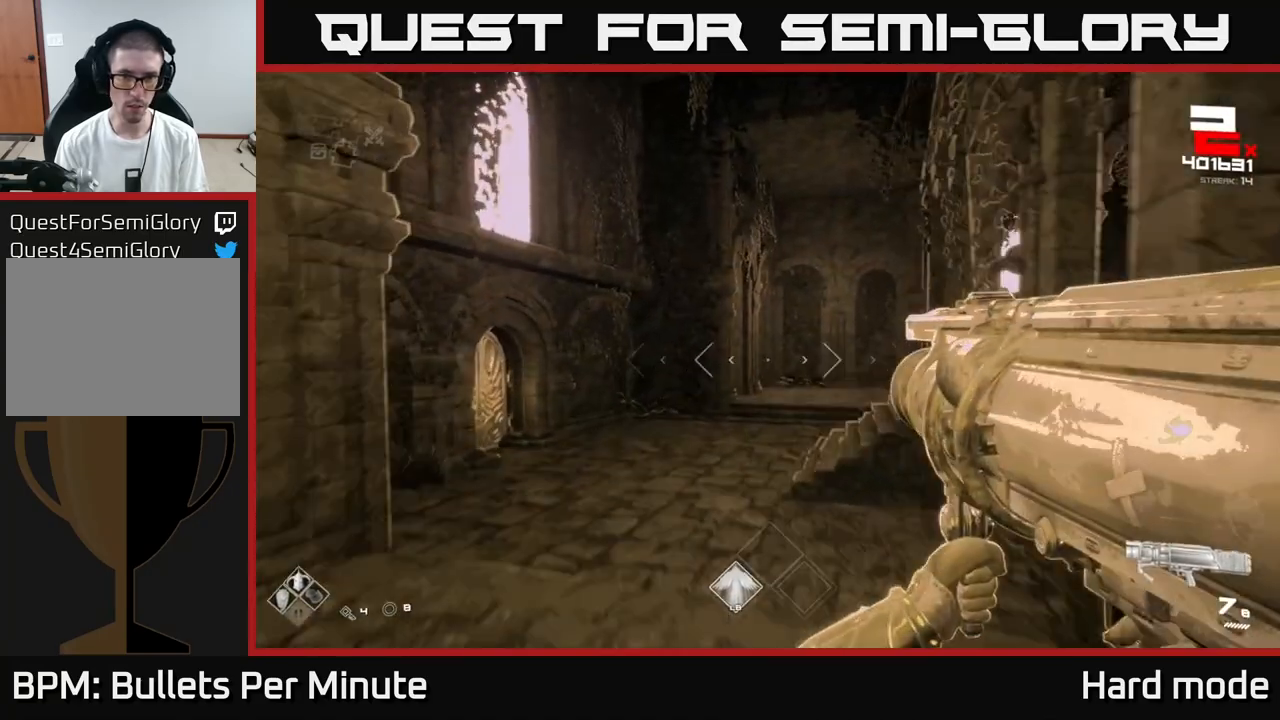
{"buttons": [], "left_stick": "up-left", "right_stick": "center", "events": [[117, "A", "down"], [217, "A", "up"], [367, "A", "down"], [367, "left_stick", "up-left"], [483, "A", "up"]]}
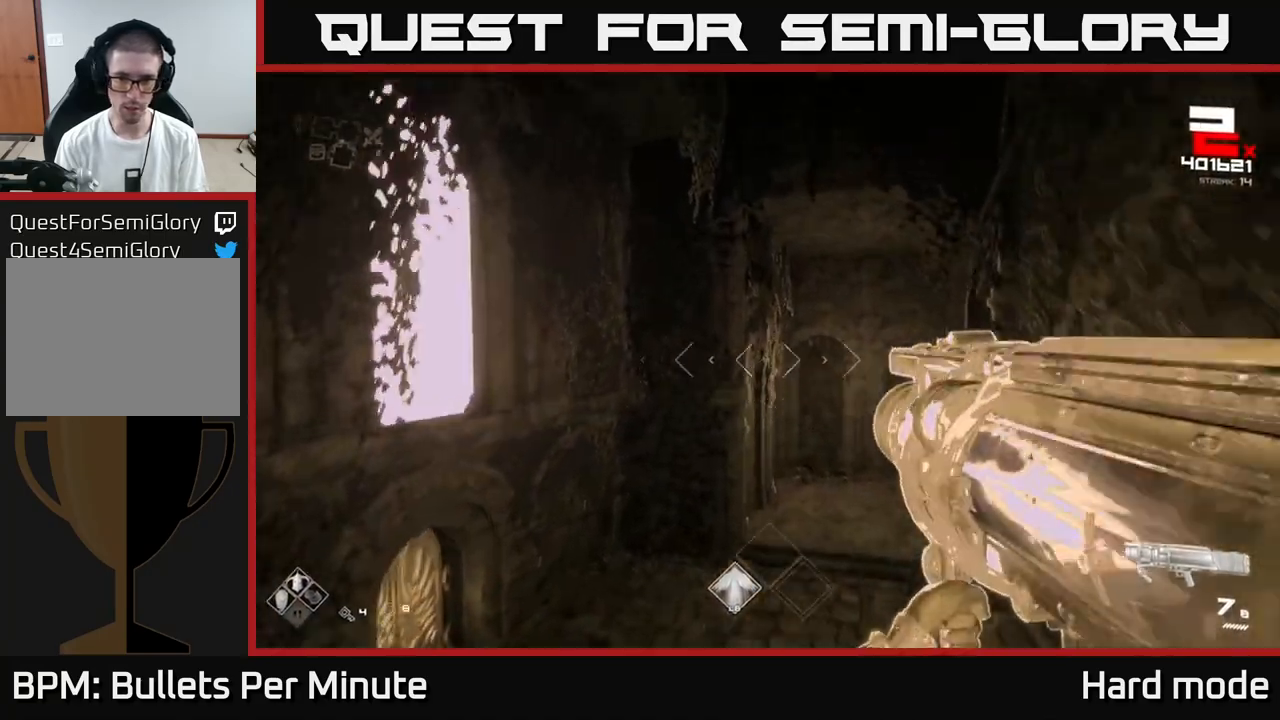
{"buttons": [], "left_stick": "left", "right_stick": "right", "events": [[100, "right_stick", "right"], [167, "left_stick", "left"]]}
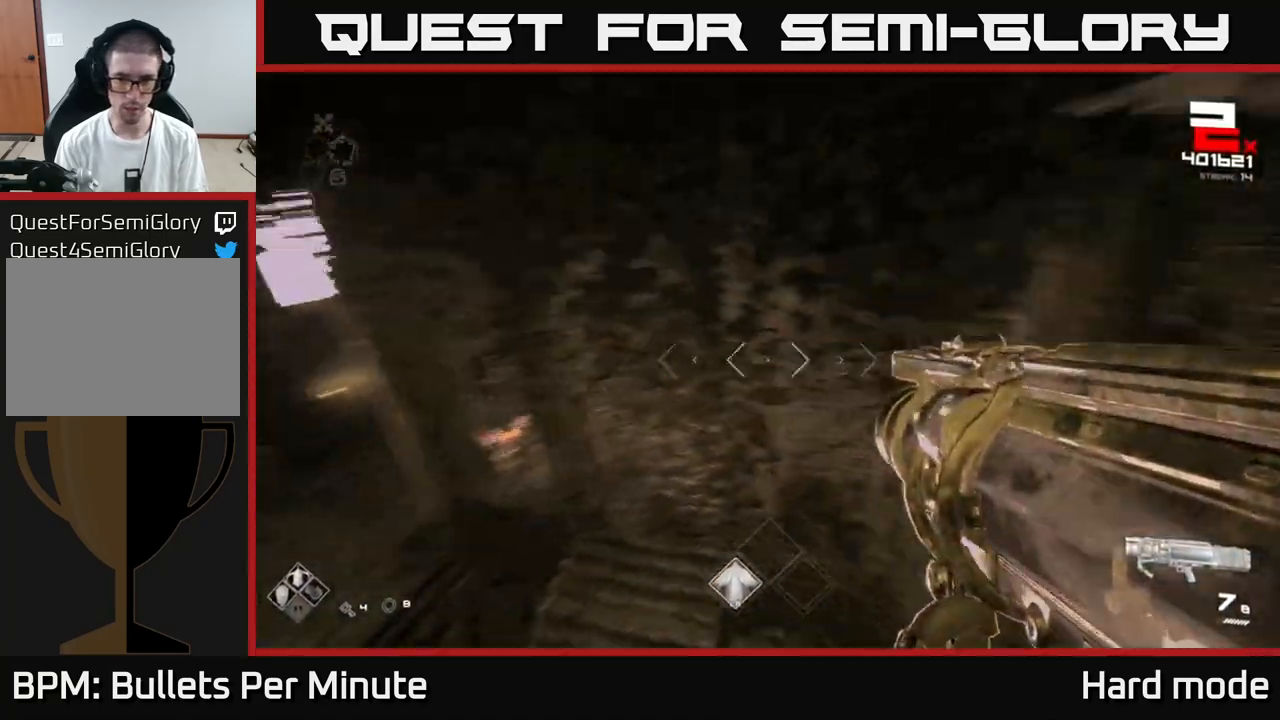
{"buttons": ["R2"], "left_stick": "left", "right_stick": "center", "events": [[50, "left_stick", "up-left"], [83, "right_stick", "center"], [300, "left_stick", "left"], [317, "right_stick", "down"], [417, "right_stick", "left"], [467, "R2", "down"], [500, "right_stick", "center"]]}
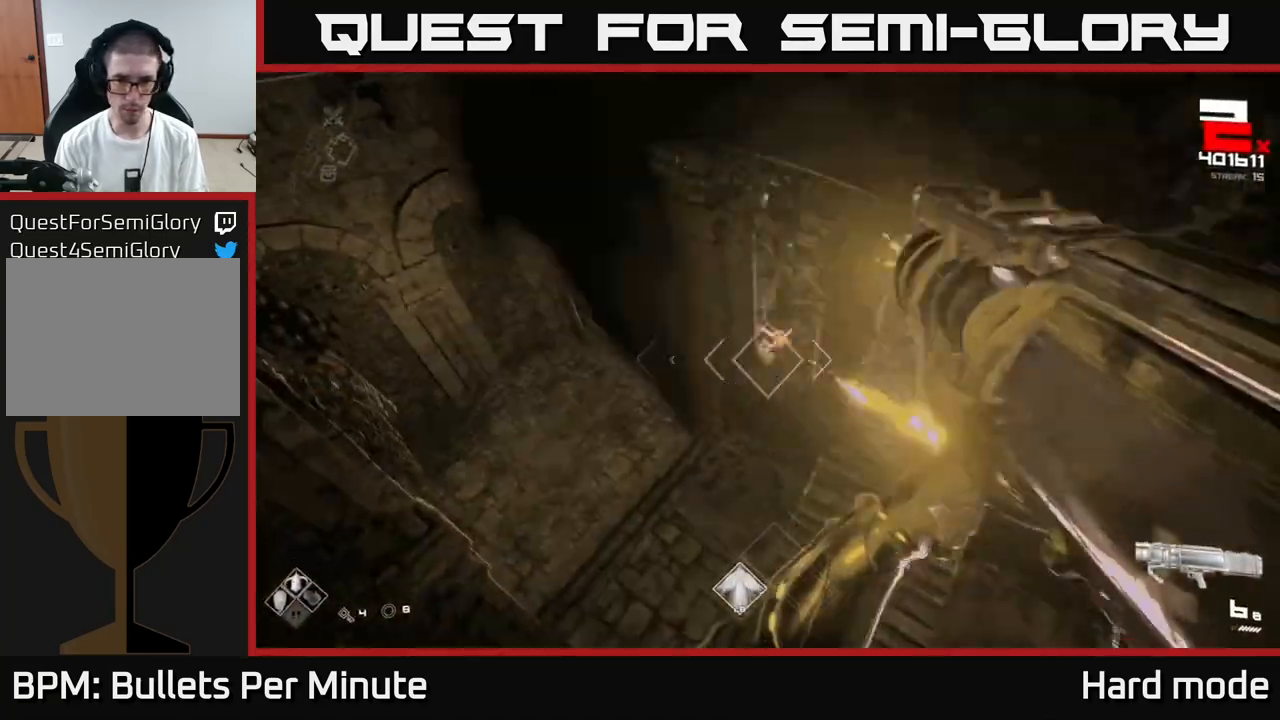
{"buttons": [], "left_stick": "left", "right_stick": "center", "events": [[50, "R2", "up"], [50, "left_stick", "up"], [217, "right_stick", "right"], [317, "right_stick", "center"], [500, "left_stick", "left"]]}
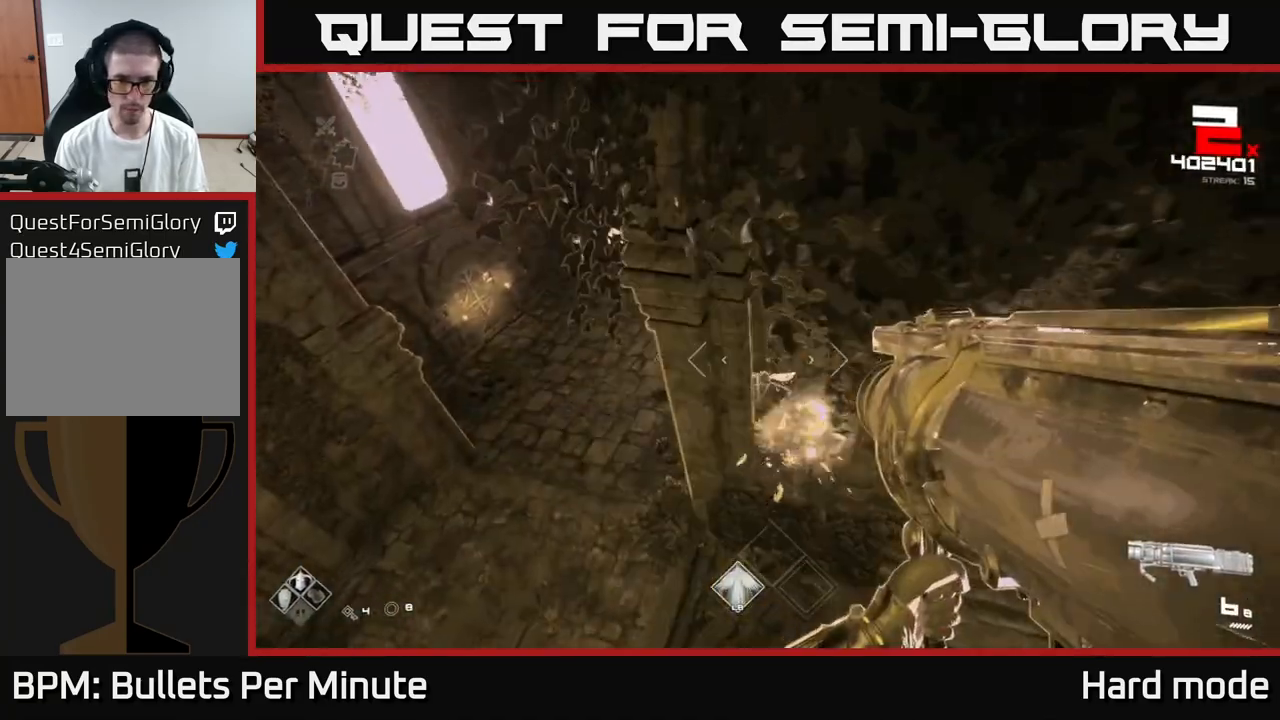
{"buttons": [], "left_stick": "left", "right_stick": "up", "events": [[83, "right_stick", "right"], [200, "right_stick", "center"], [417, "right_stick", "up"]]}
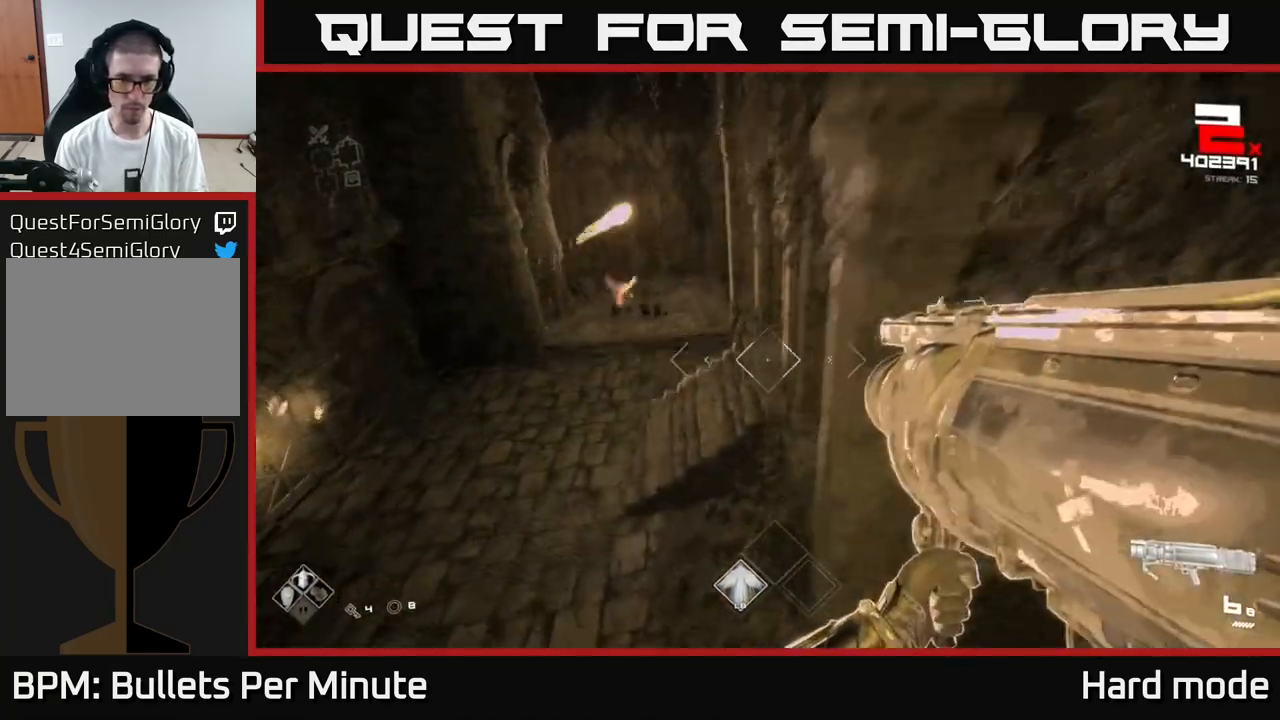
{"buttons": [], "left_stick": "up", "right_stick": "center", "events": [[17, "right_stick", "center"], [83, "A", "down"], [83, "left_stick", "up-left"], [133, "A", "up"], [183, "left_stick", "up"], [300, "A", "down"], [400, "A", "up"]]}
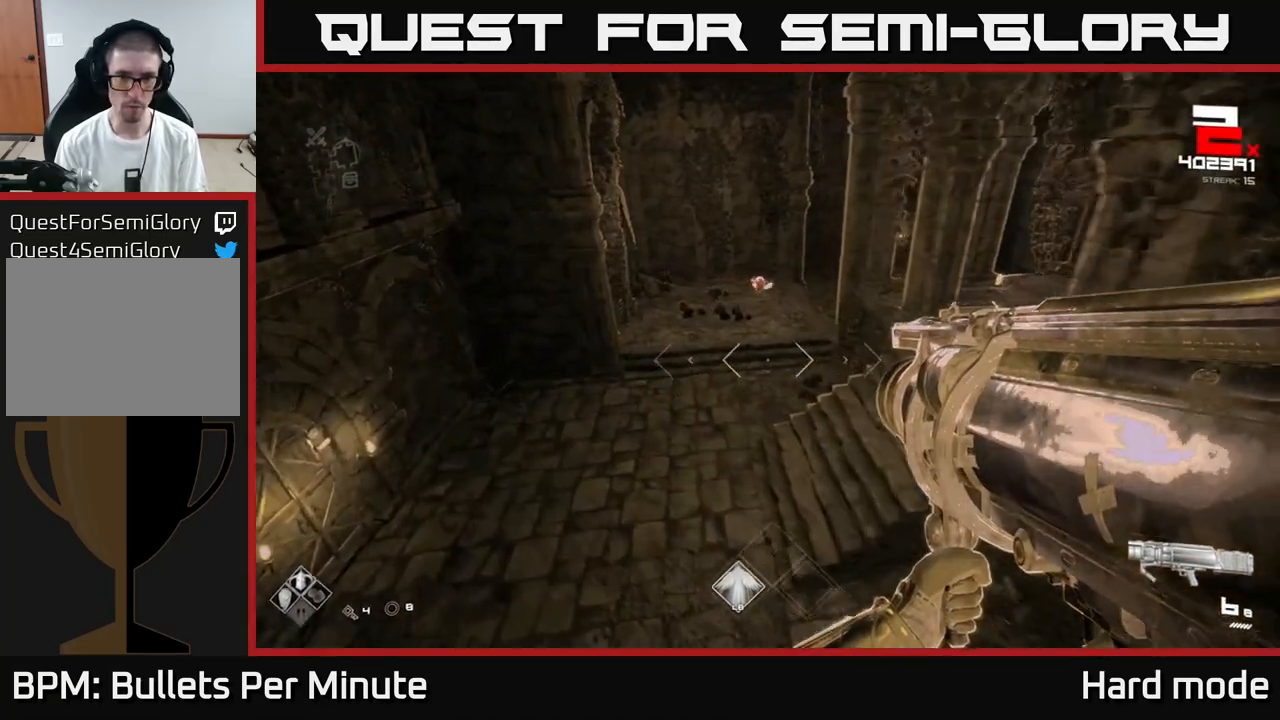
{"buttons": [], "left_stick": "up-left", "right_stick": "right", "events": [[67, "right_stick", "up"], [133, "R2", "down"], [133, "left_stick", "left"], [183, "right_stick", "center"], [267, "R2", "up"], [317, "left_stick", "up-left"], [433, "right_stick", "right"]]}
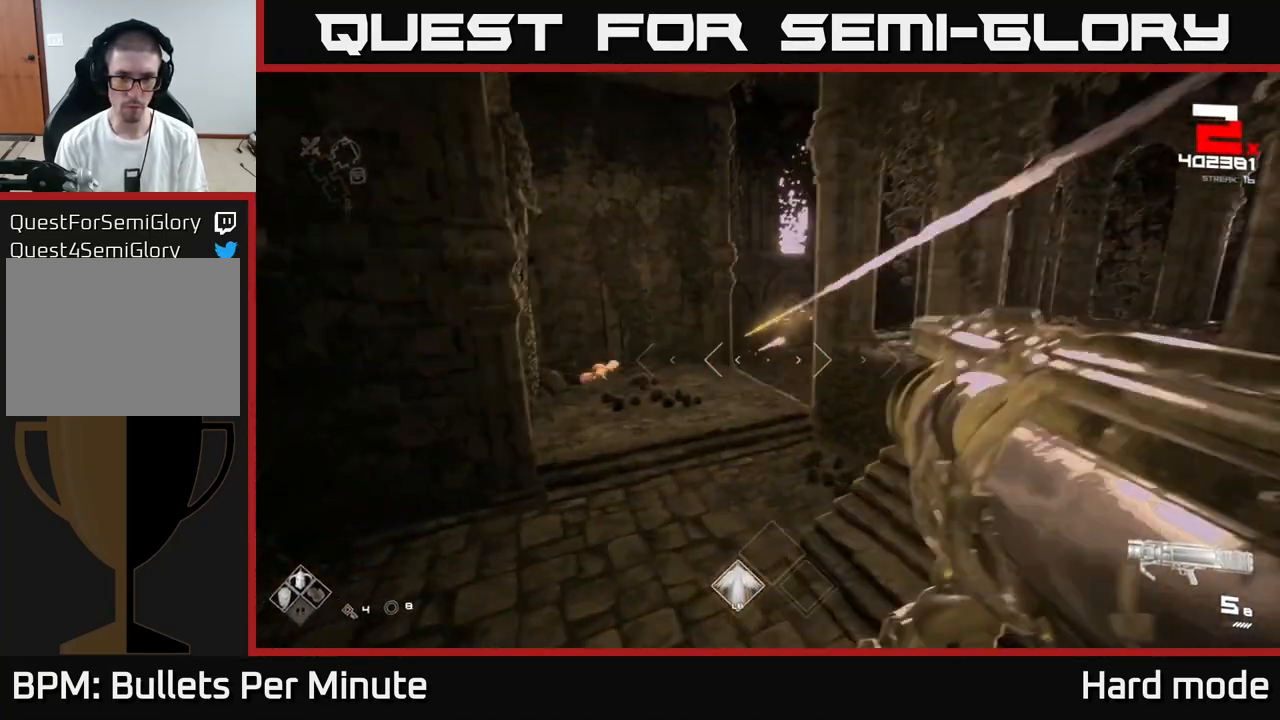
{"buttons": [], "left_stick": "up-right", "right_stick": "center", "events": [[17, "right_stick", "center"], [183, "left_stick", "up"], [200, "right_stick", "left"], [283, "left_stick", "up-right"], [333, "R2", "down"], [350, "right_stick", "center"], [450, "R2", "up"]]}
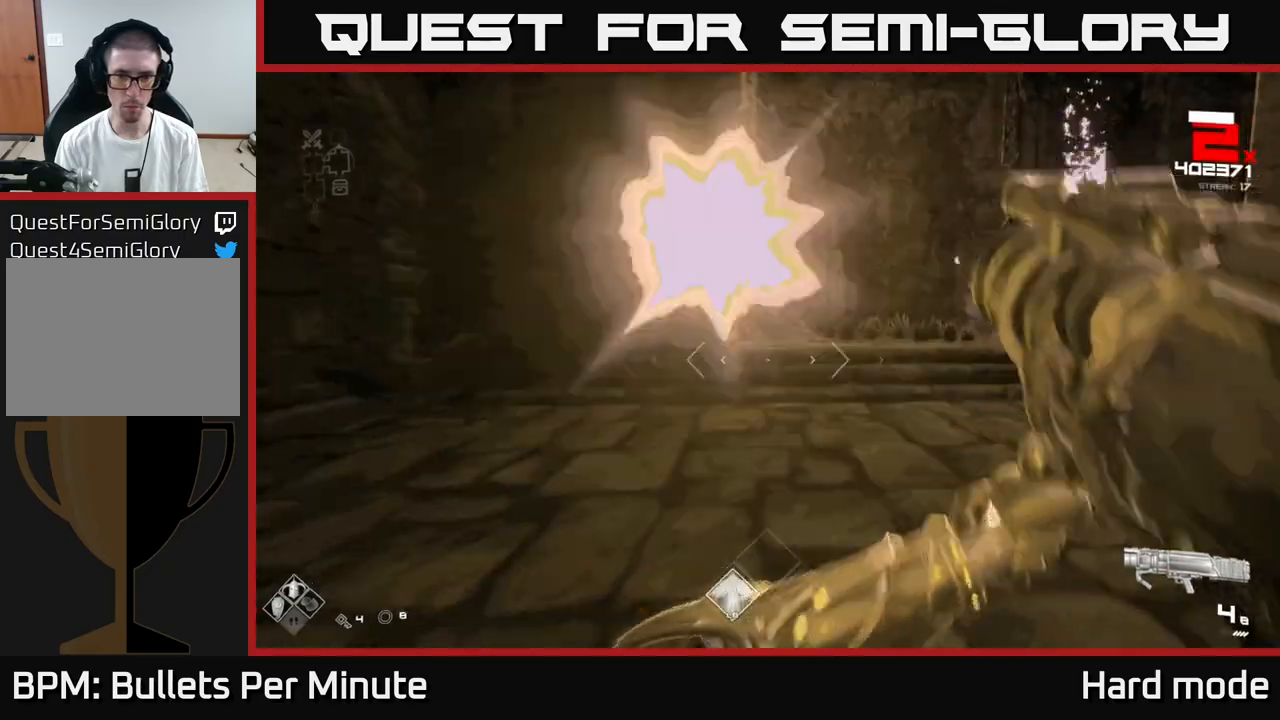
{"buttons": [], "left_stick": "up", "right_stick": "center", "events": [[300, "A", "down"], [400, "A", "up"], [400, "left_stick", "up"]]}
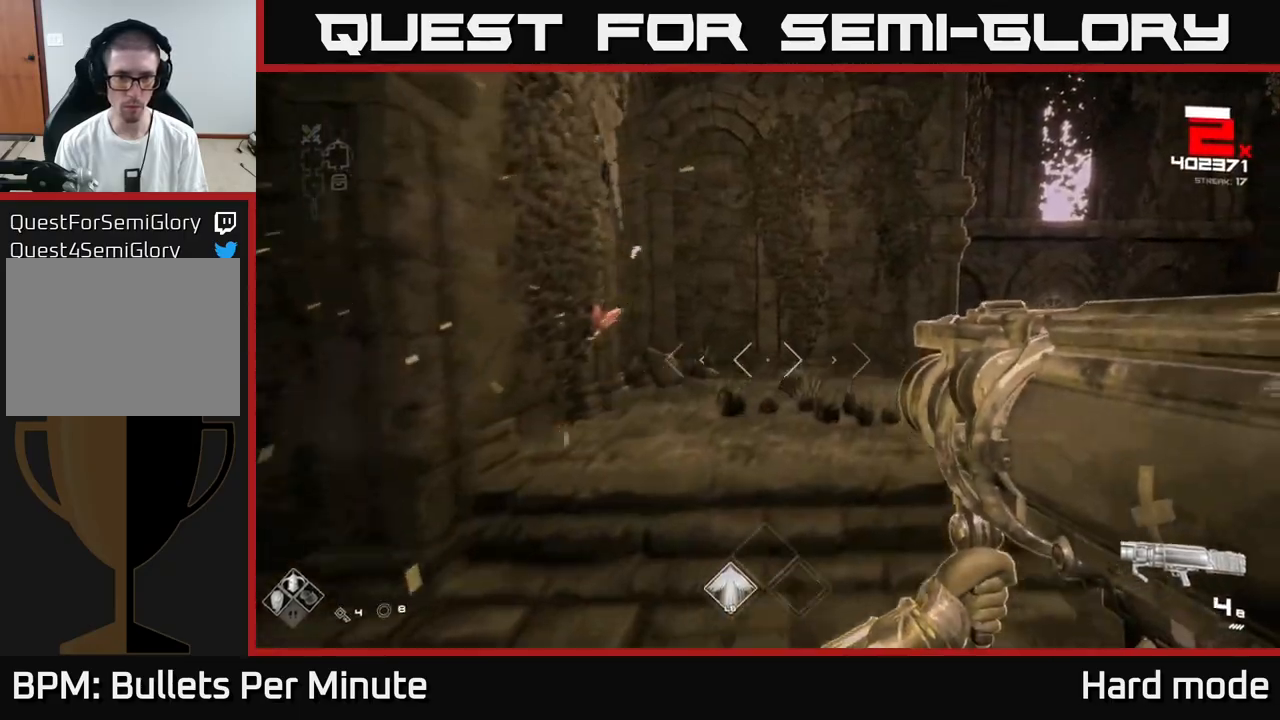
{"buttons": [], "left_stick": "right", "right_stick": "center", "events": [[67, "A", "down"], [100, "left_stick", "center"], [133, "A", "up"], [200, "right_stick", "down-left"], [250, "left_stick", "right"], [400, "R2", "down"], [483, "R2", "up"], [483, "right_stick", "center"]]}